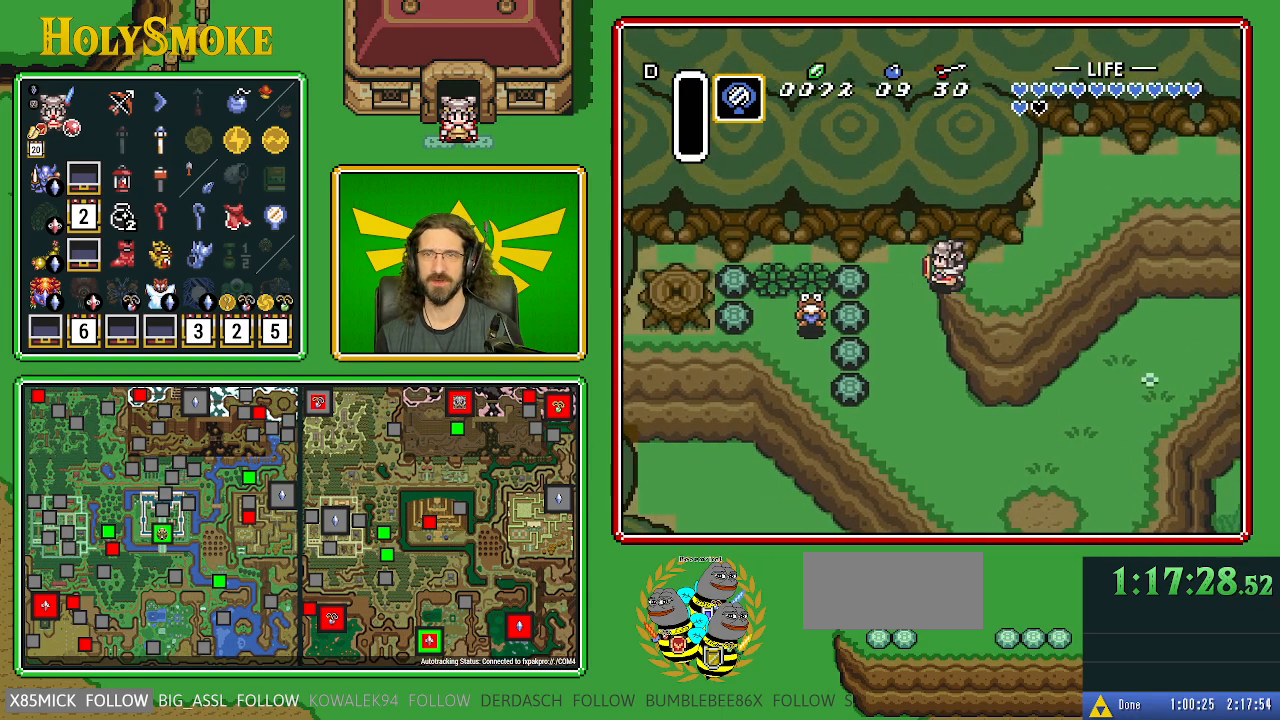
Gameplay with a controller (Nintendo layout); each line is a JSON object with the inputs held at the frame after it. "events" lists button and stick changes between this image and that frame as [ms after this image, input, new state], when the widget could be followed in between. Not read: L1 L3 R1 R3.
{"buttons": ["DPAD_LEFT"], "events": [[133, "DPAD_DOWN", "down"], [500, "DPAD_DOWN", "up"]]}
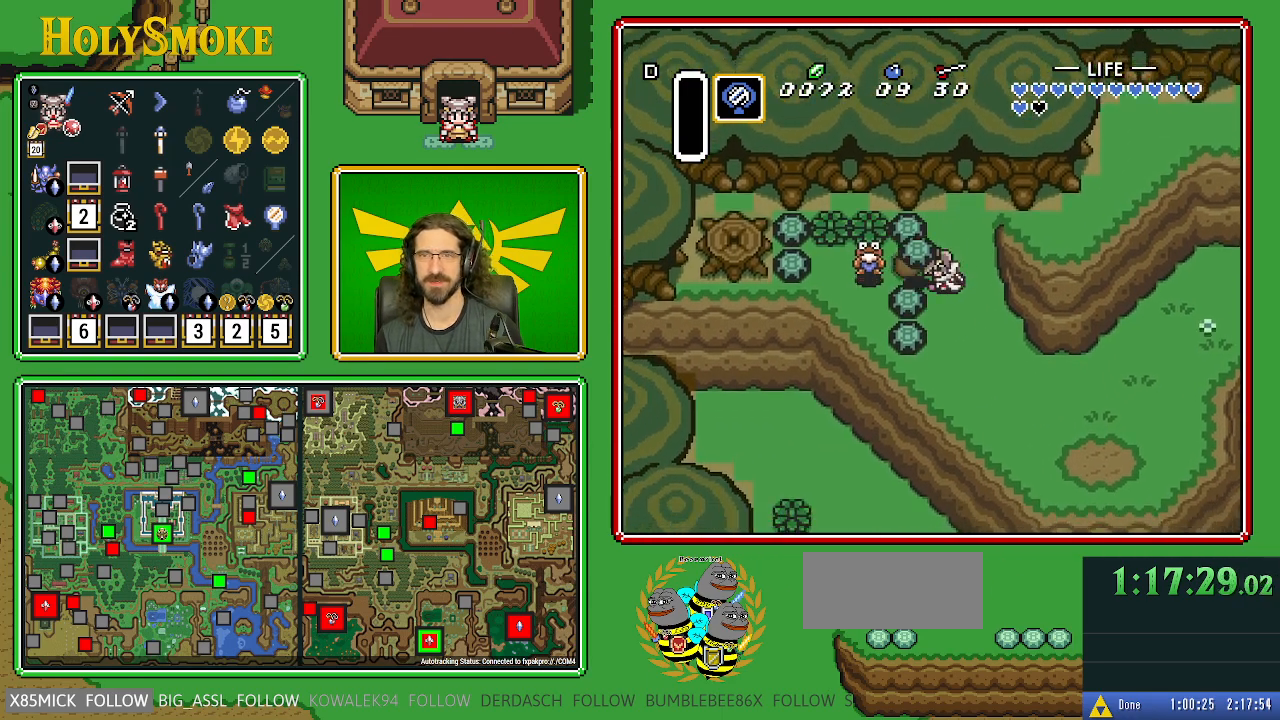
{"buttons": ["A", "DPAD_LEFT"], "events": [[33, "A", "down"], [217, "A", "up"], [483, "A", "down"]]}
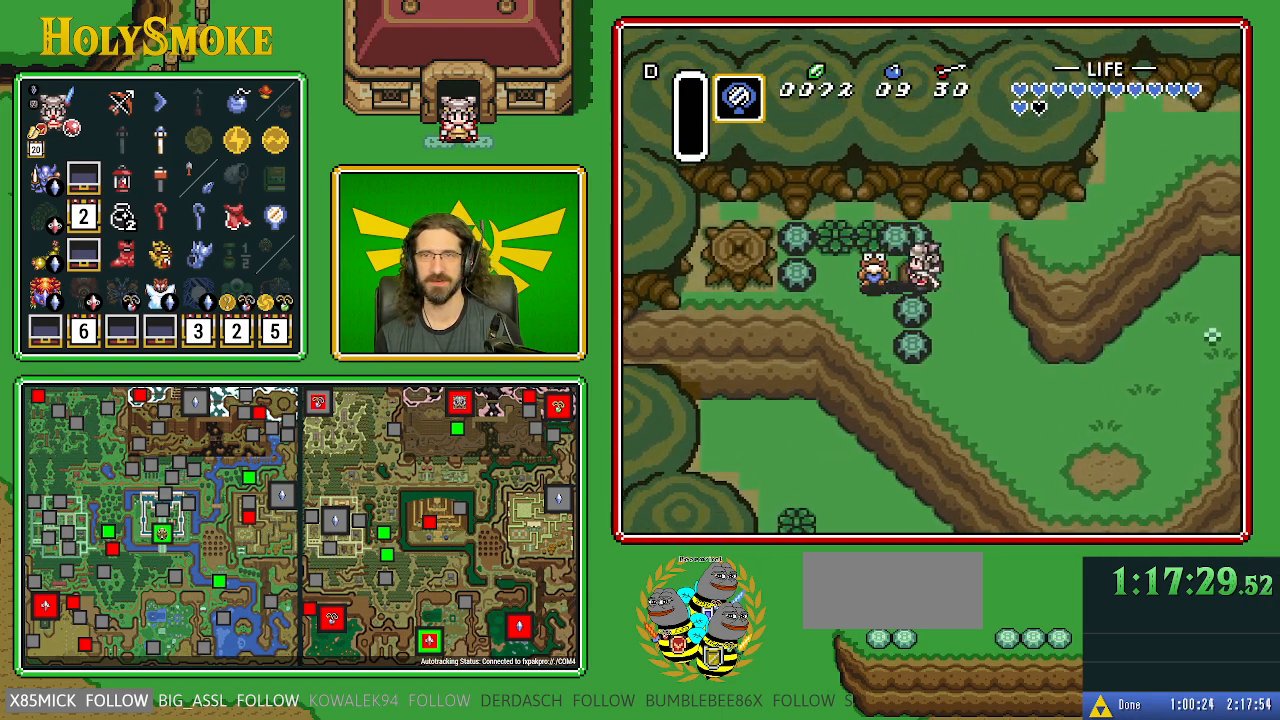
{"buttons": ["DPAD_UP", "DPAD_RIGHT"], "events": [[100, "A", "up"], [250, "A", "down"], [300, "DPAD_LEFT", "up"], [317, "DPAD_RIGHT", "down"], [433, "A", "up"], [450, "DPAD_UP", "down"]]}
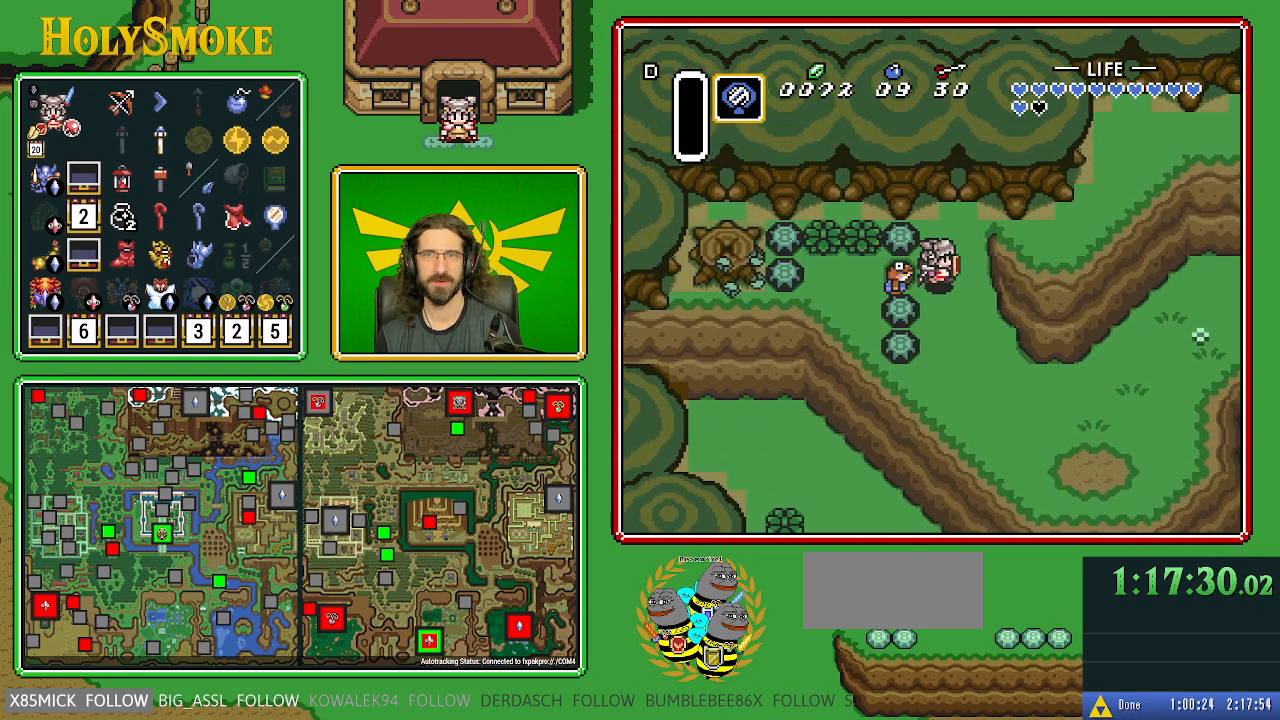
{"buttons": ["DPAD_UP", "DPAD_RIGHT"], "events": []}
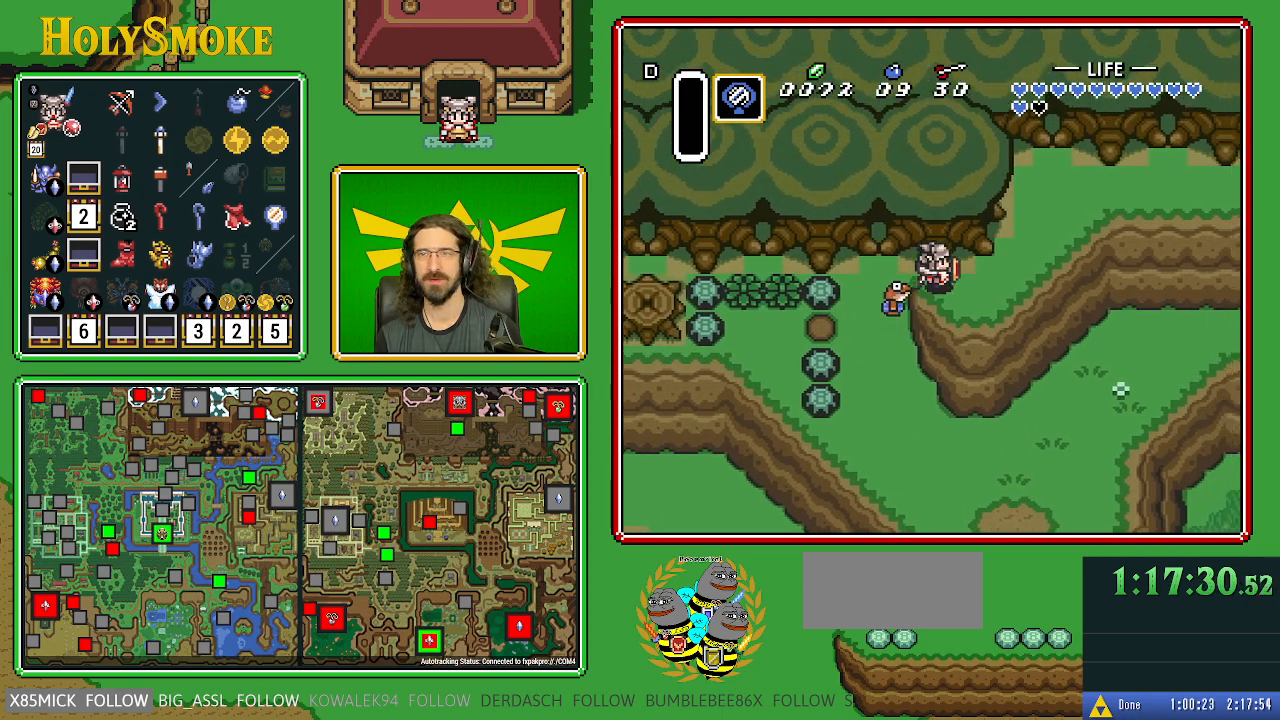
{"buttons": ["DPAD_UP"], "events": [[483, "DPAD_RIGHT", "up"]]}
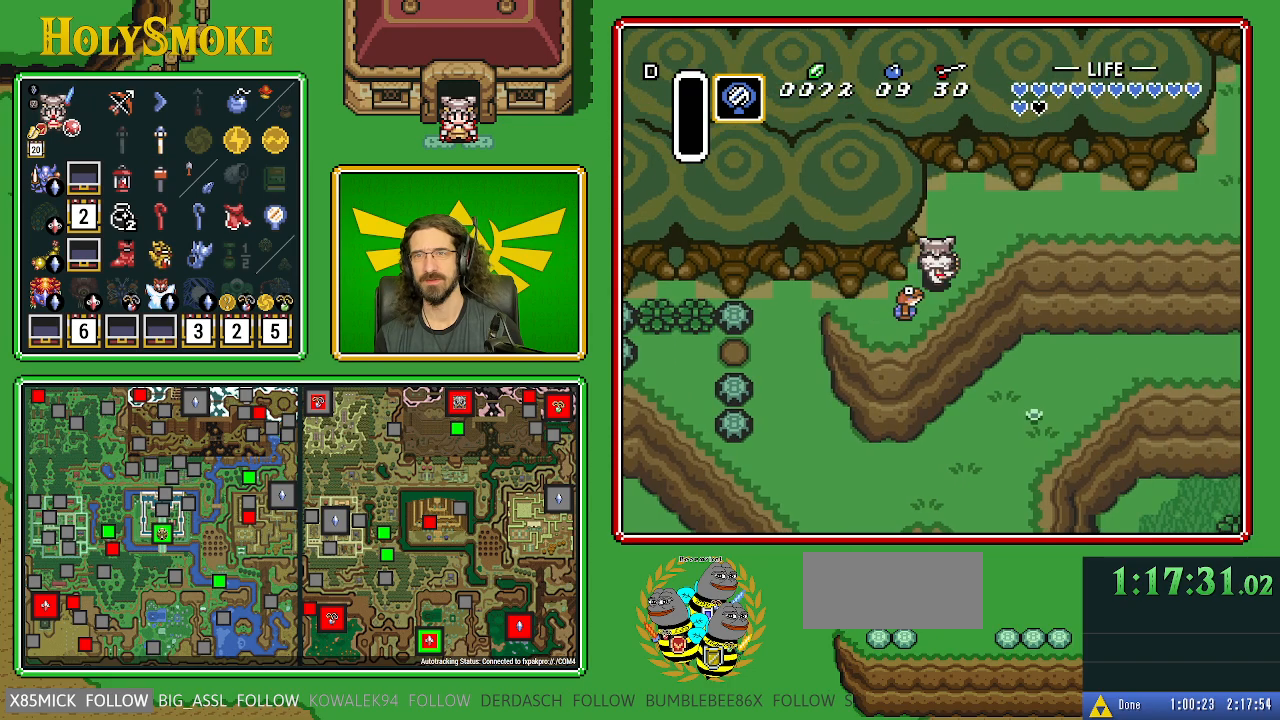
{"buttons": ["A", "DPAD_RIGHT"], "events": [[400, "DPAD_RIGHT", "down"], [500, "A", "down"], [500, "DPAD_UP", "up"]]}
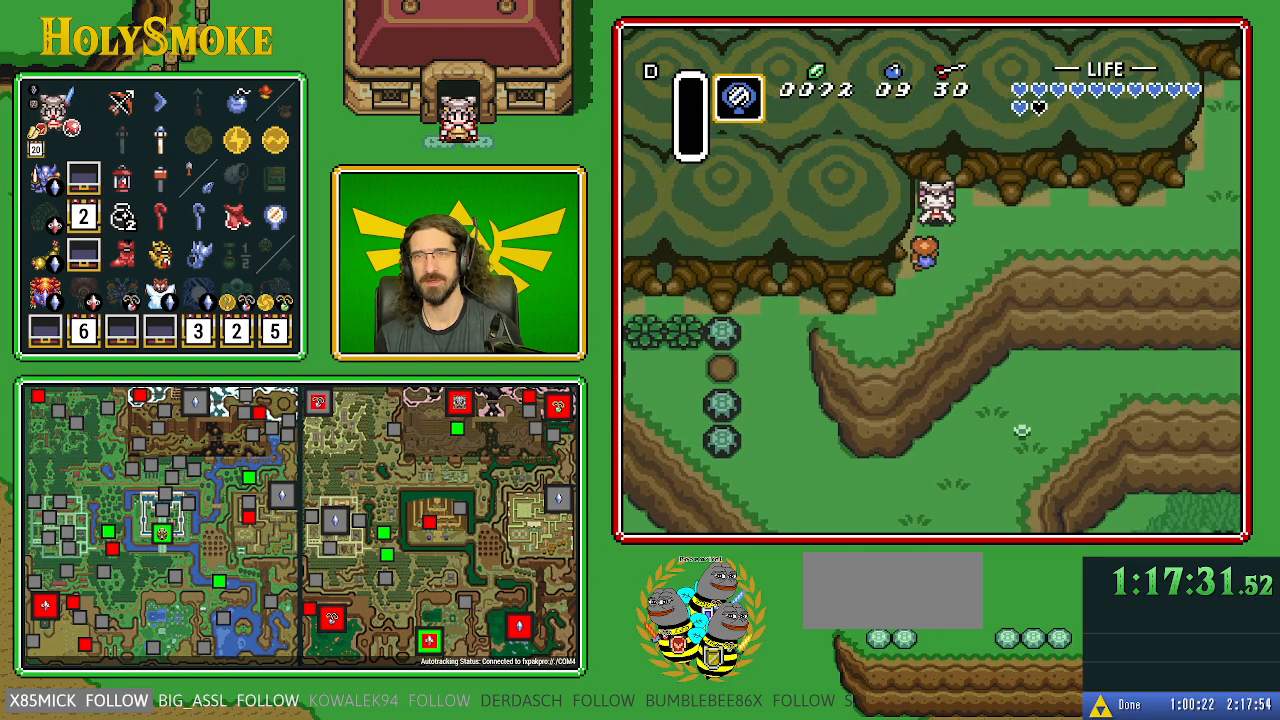
{"buttons": ["A", "DPAD_RIGHT"], "events": []}
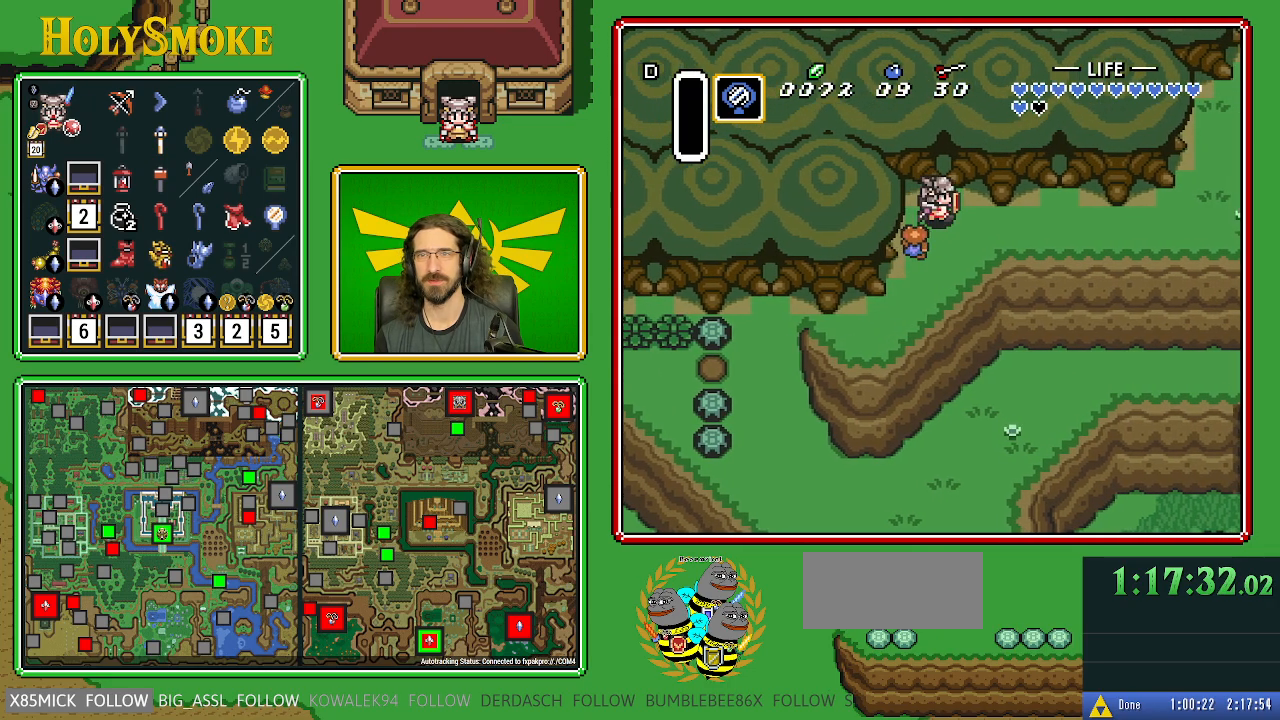
{"buttons": ["A", "DPAD_RIGHT"], "events": [[17, "A", "up"], [50, "A", "down"]]}
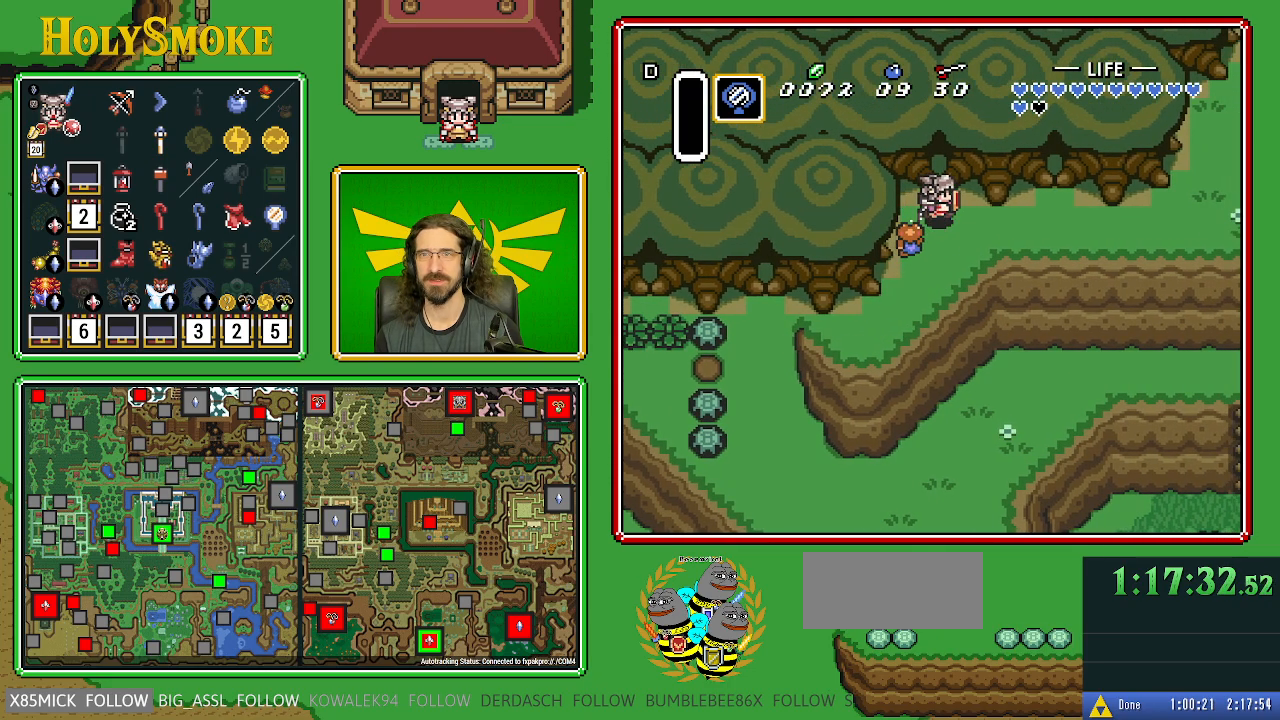
{"buttons": ["DPAD_RIGHT"], "events": [[267, "A", "up"]]}
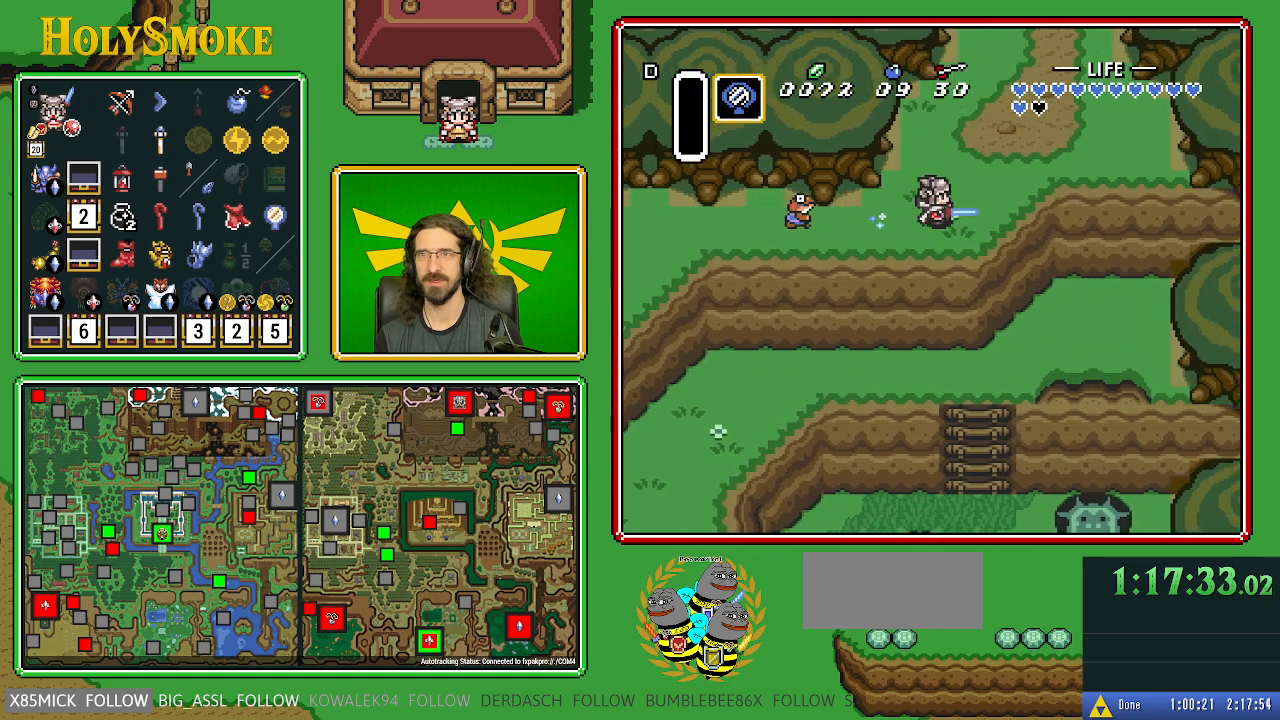
{"buttons": ["DPAD_UP", "DPAD_RIGHT"], "events": [[50, "DPAD_UP", "down"]]}
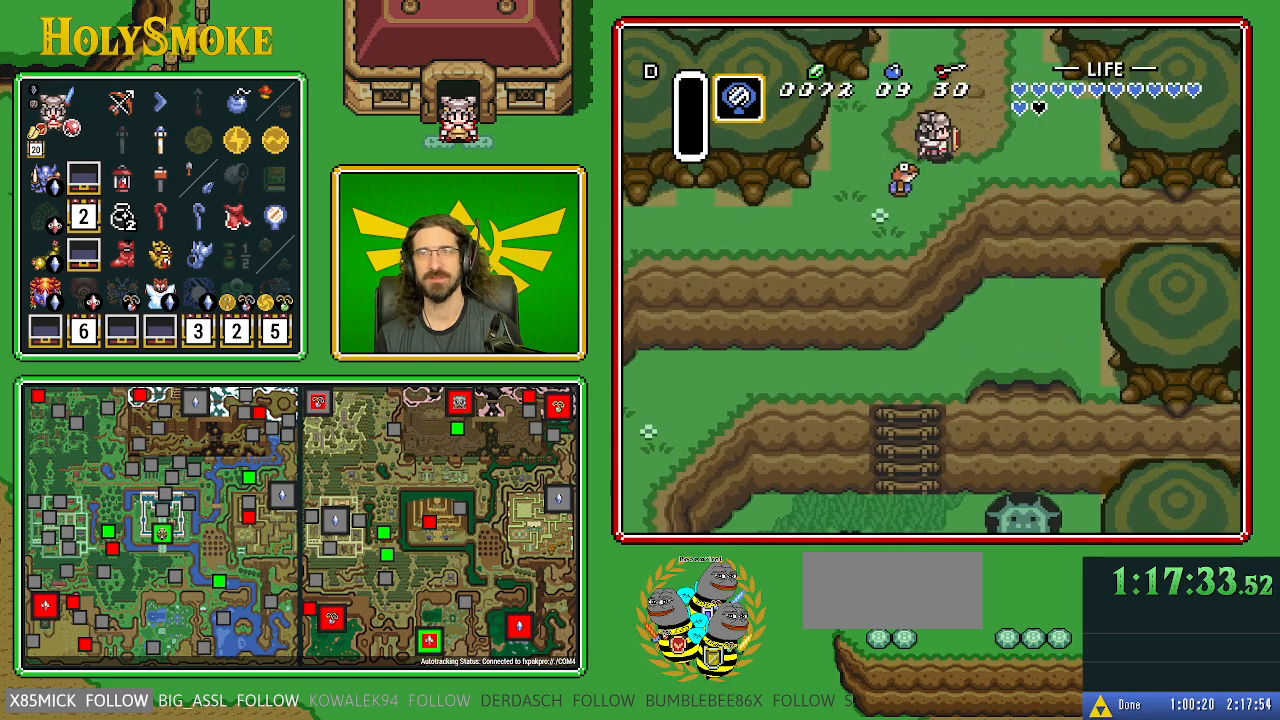
{"buttons": ["DPAD_UP", "DPAD_RIGHT"], "events": []}
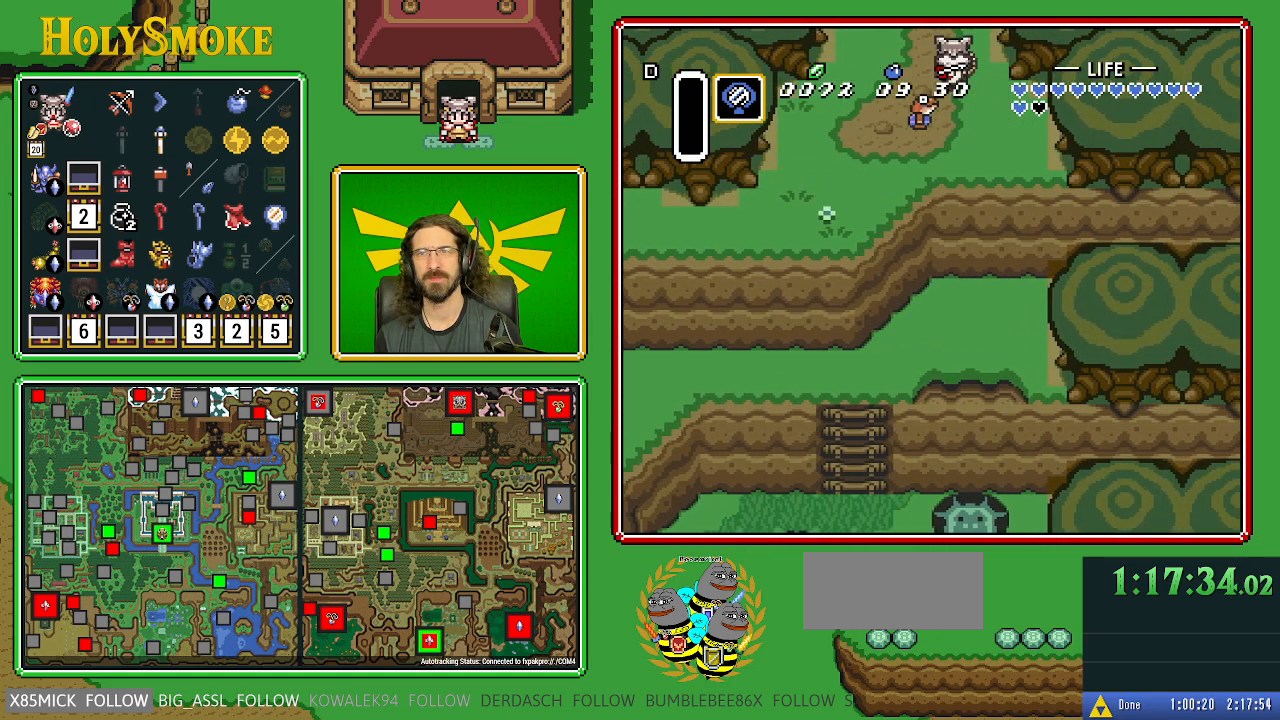
{"buttons": [], "events": [[33, "DPAD_RIGHT", "up"], [417, "DPAD_UP", "up"]]}
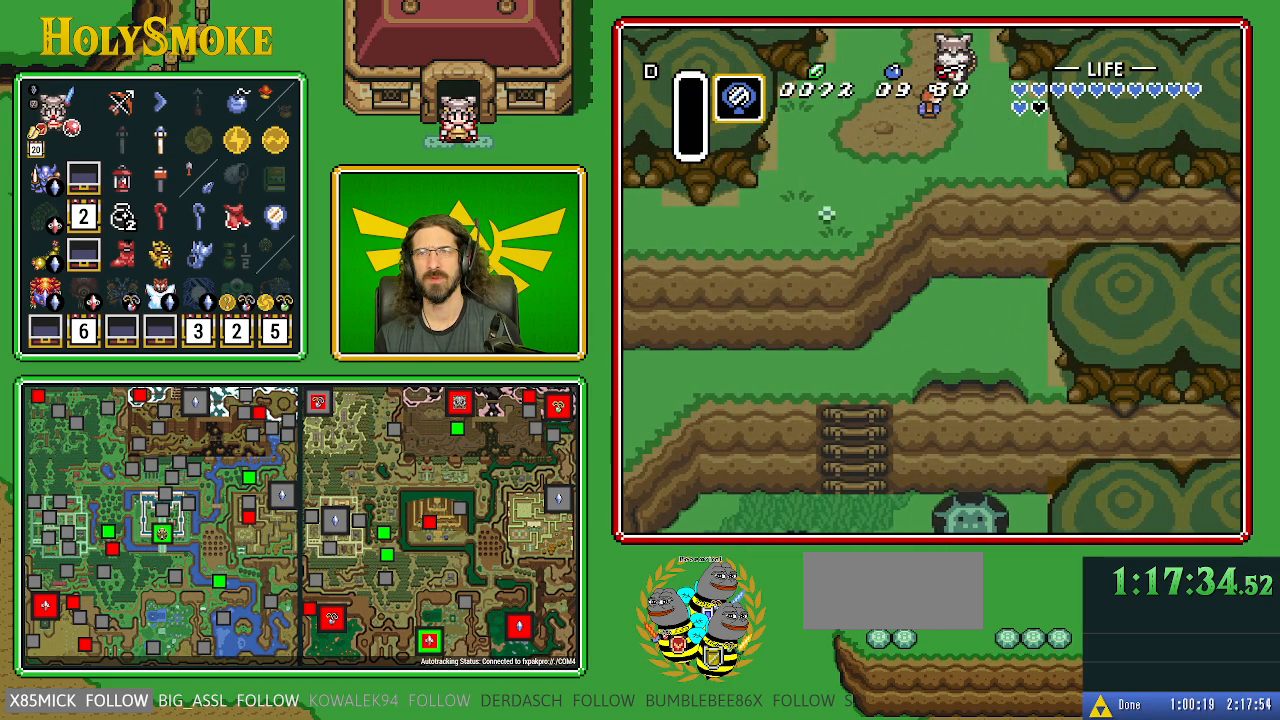
{"buttons": [], "events": []}
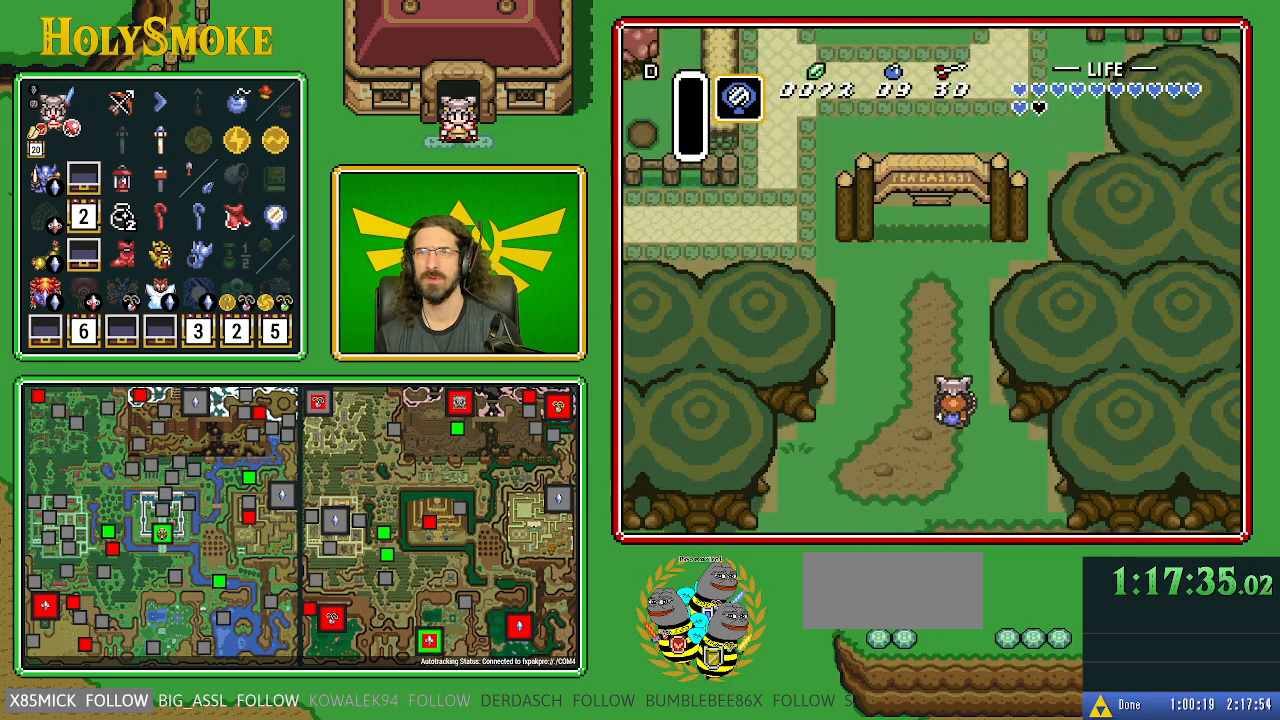
{"buttons": ["DPAD_UP", "DPAD_RIGHT"], "events": [[33, "DPAD_UP", "down"], [300, "DPAD_RIGHT", "down"]]}
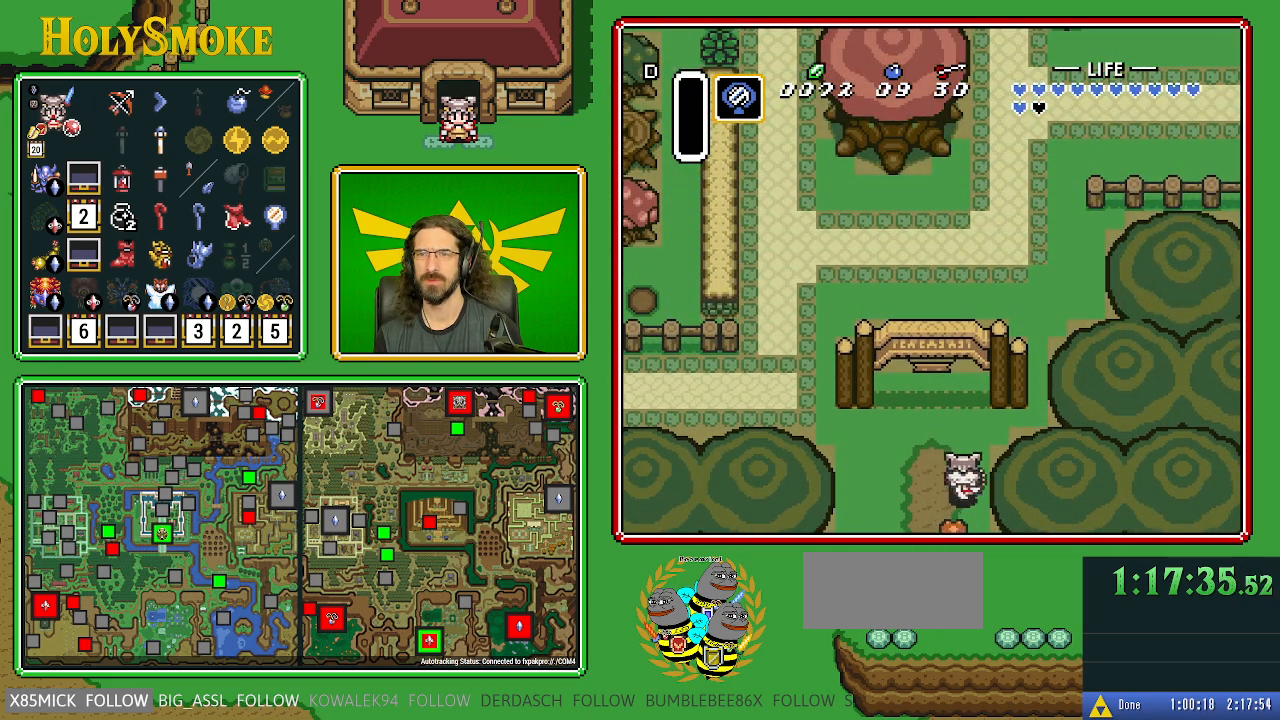
{"buttons": ["A"], "events": [[83, "DPAD_RIGHT", "up"], [100, "A", "down"], [233, "DPAD_UP", "up"]]}
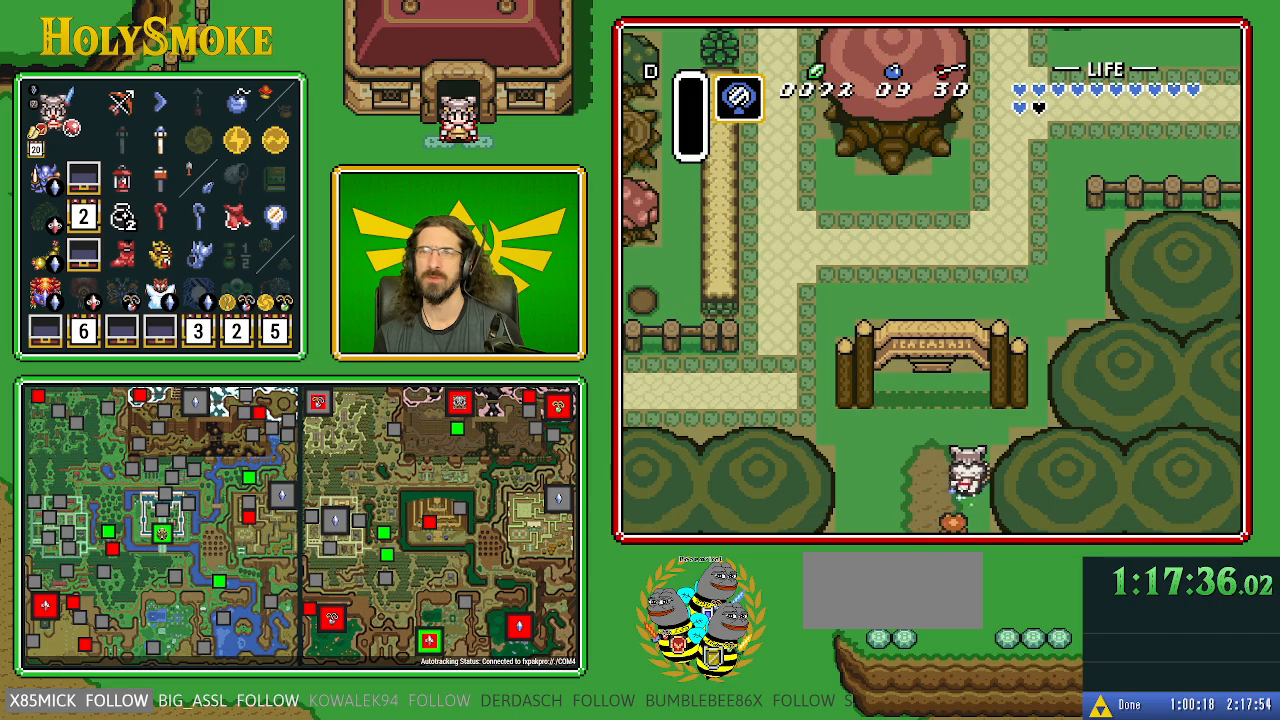
{"buttons": [], "events": [[233, "A", "up"]]}
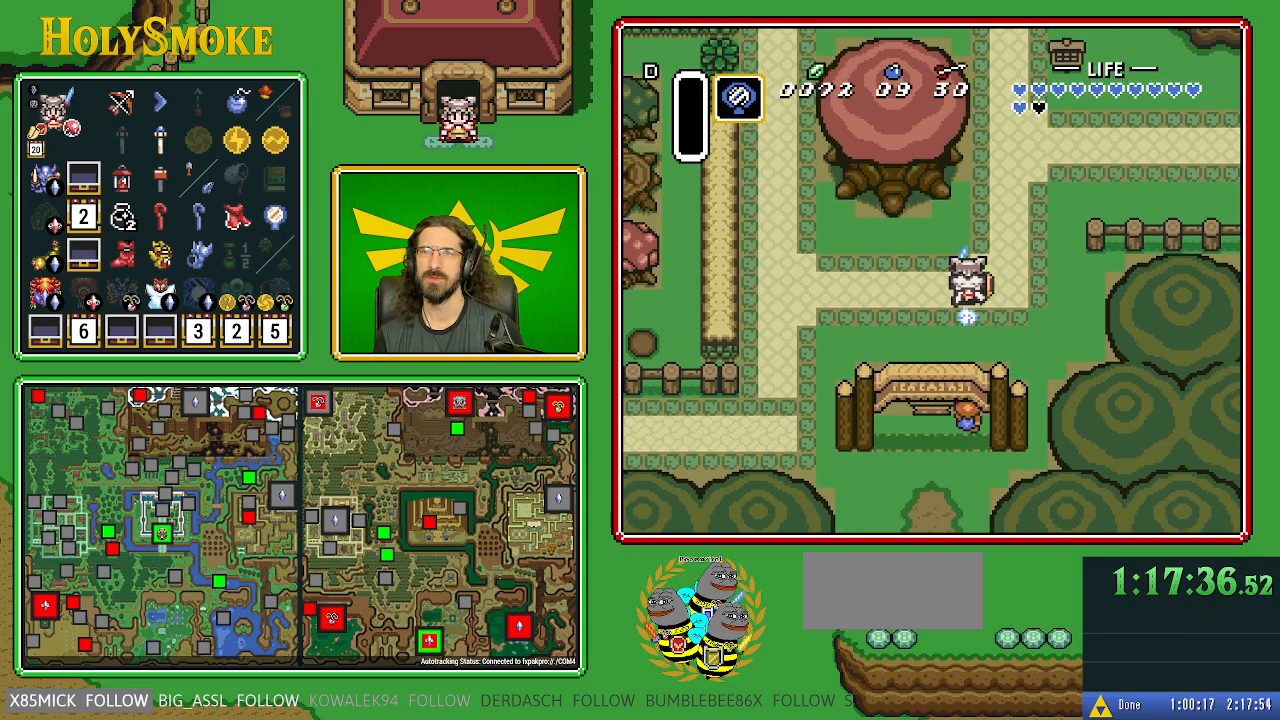
{"buttons": ["A", "DPAD_RIGHT"], "events": [[383, "DPAD_RIGHT", "down"], [417, "A", "down"]]}
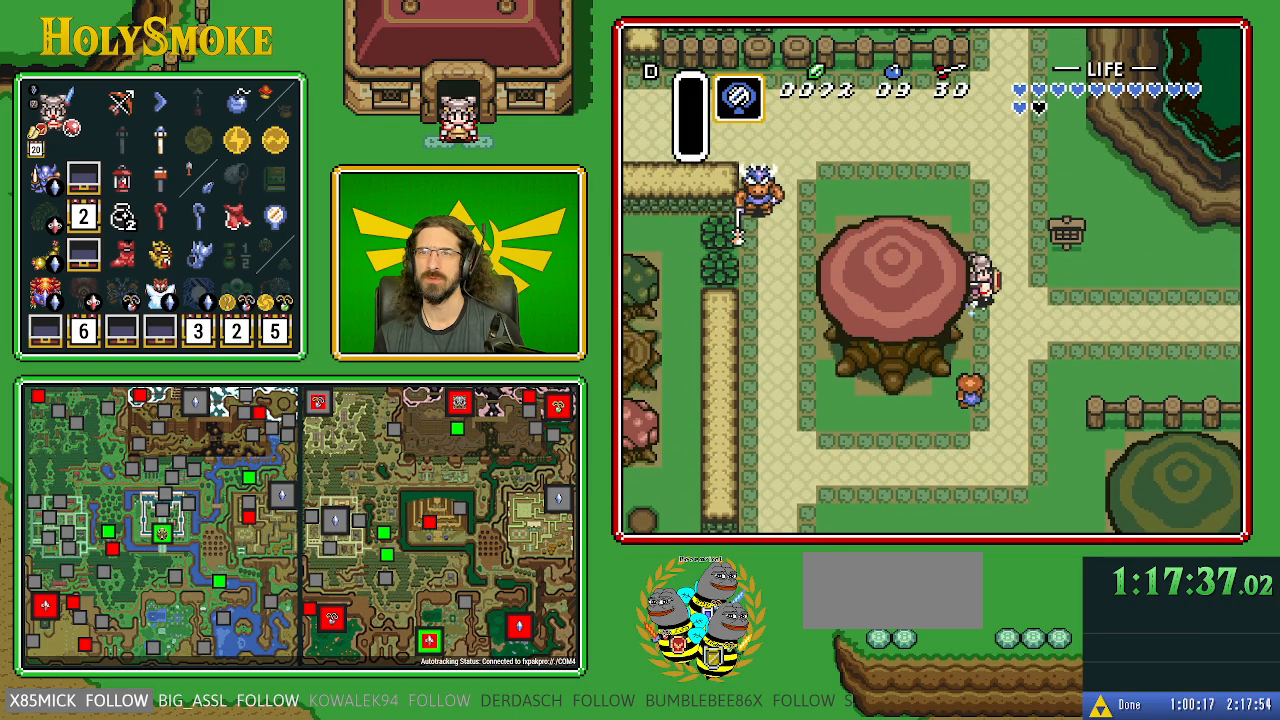
{"buttons": ["A"], "events": [[100, "DPAD_RIGHT", "up"]]}
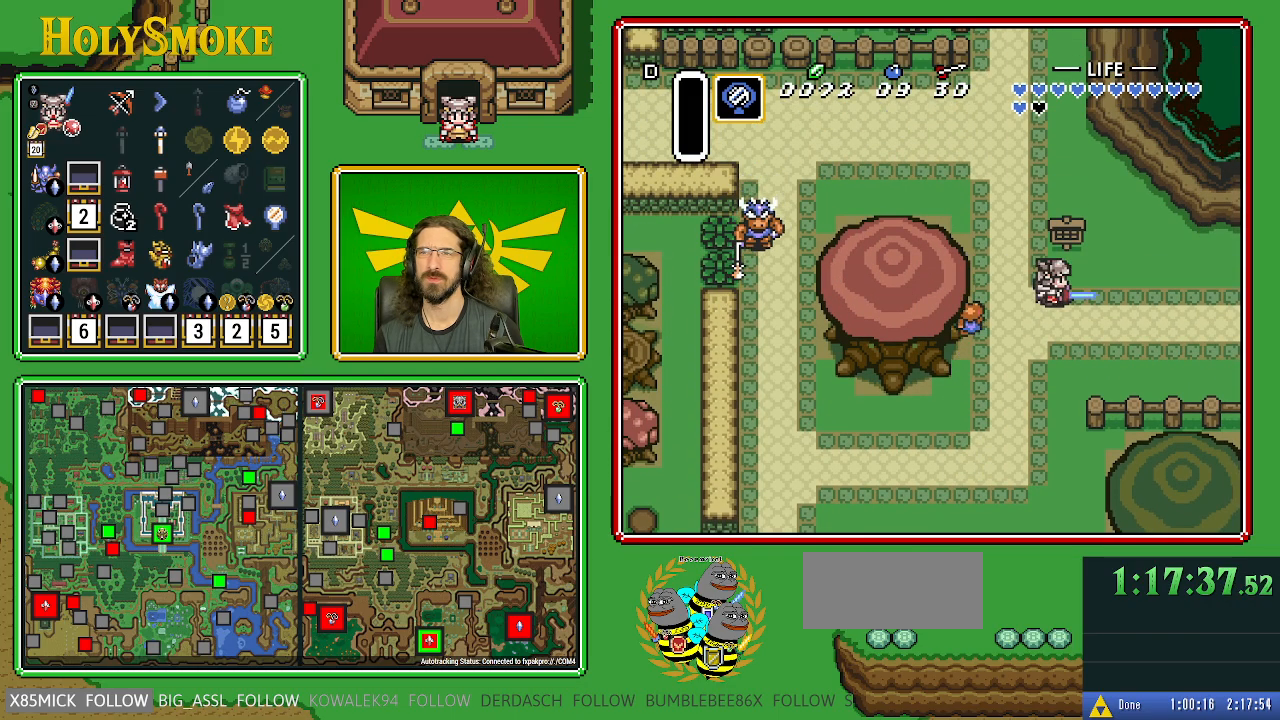
{"buttons": [], "events": [[133, "A", "up"]]}
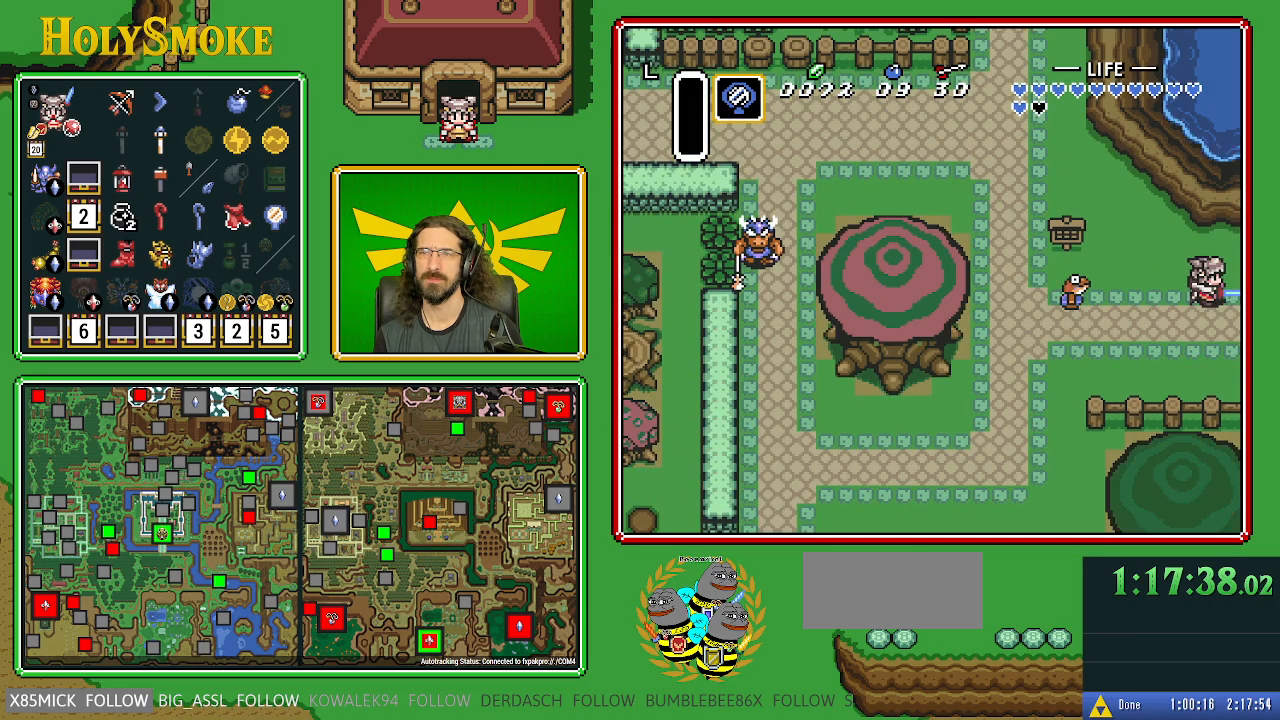
{"buttons": [], "events": []}
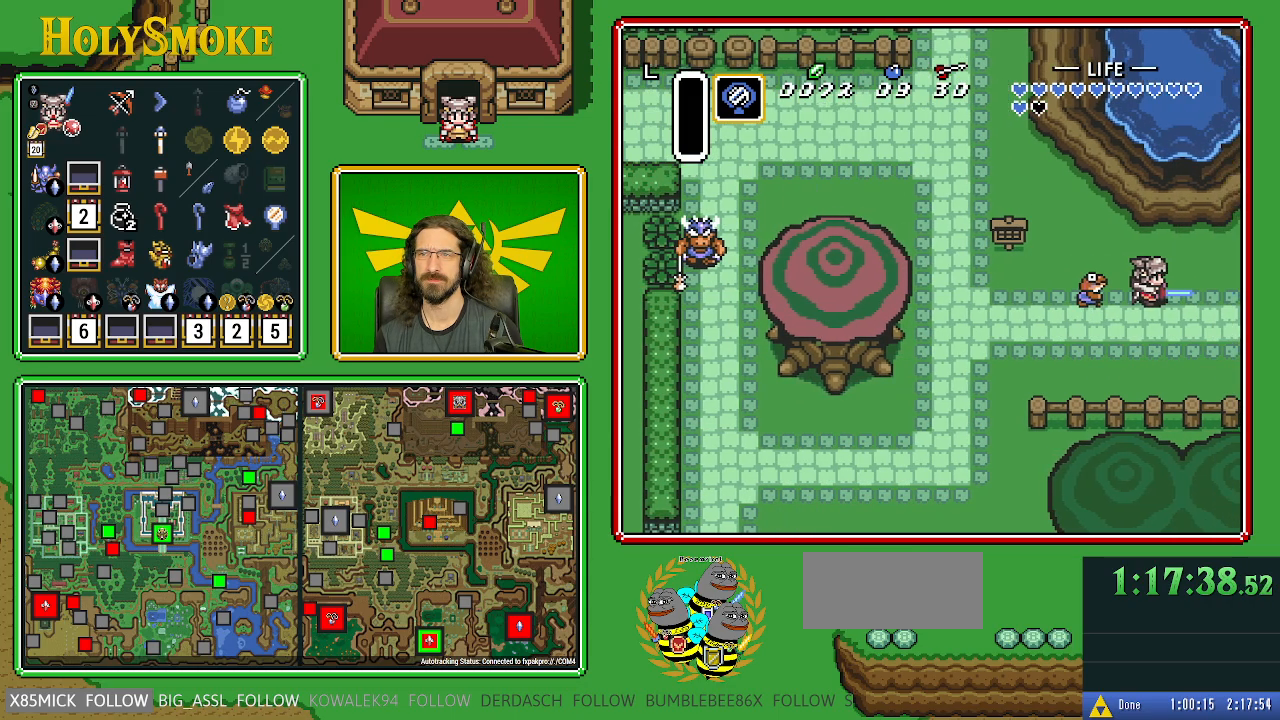
{"buttons": [], "events": []}
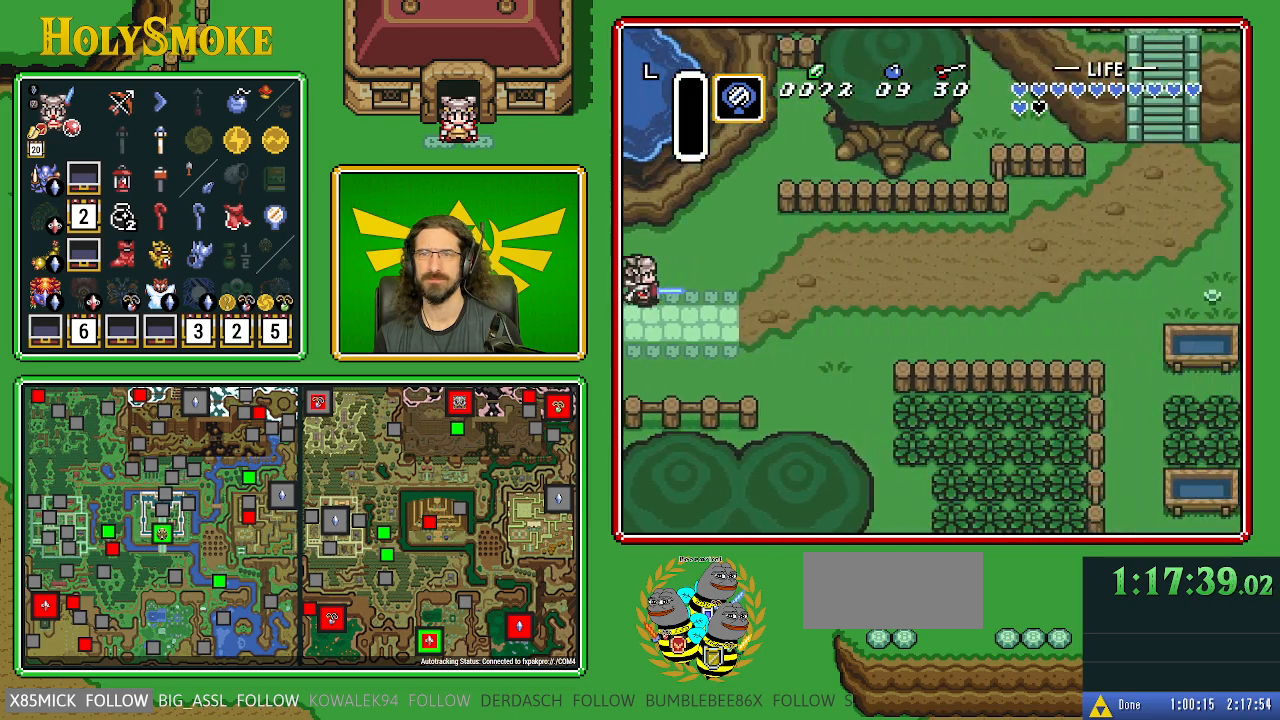
{"buttons": ["DPAD_UP"], "events": [[250, "DPAD_RIGHT", "down"], [283, "DPAD_UP", "down"], [317, "DPAD_RIGHT", "up"]]}
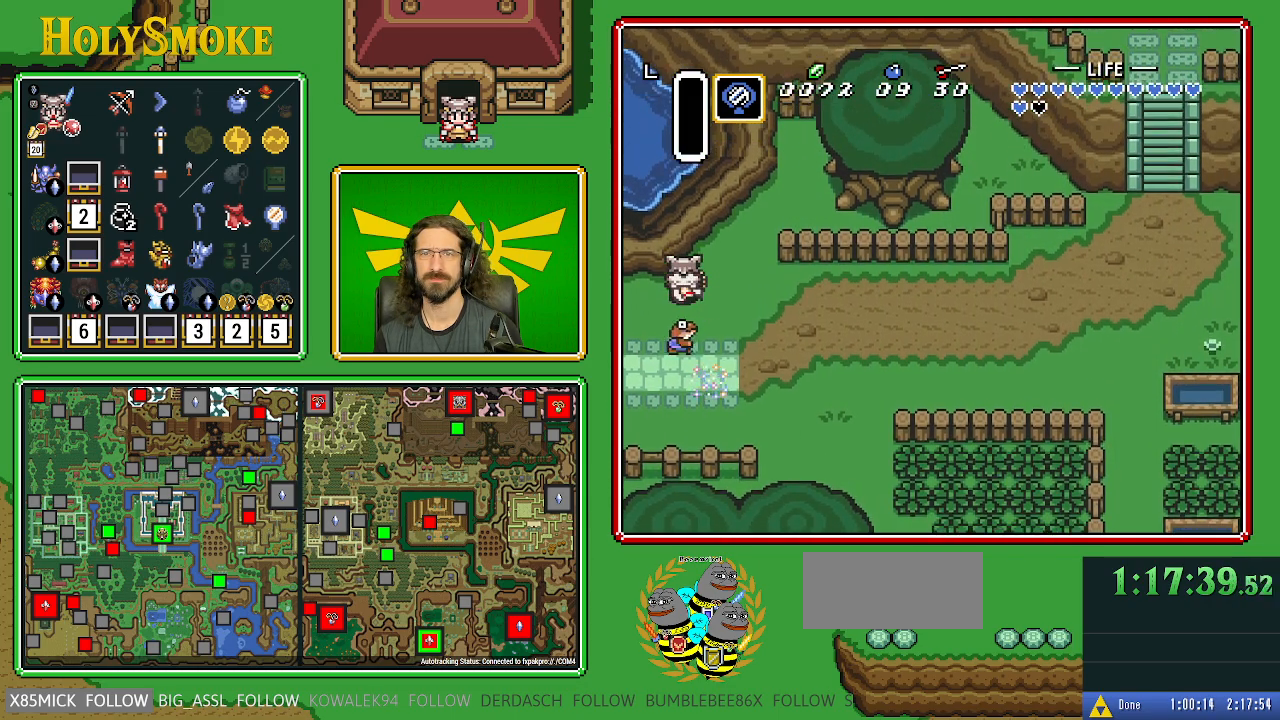
{"buttons": ["A"], "events": [[117, "DPAD_RIGHT", "down"], [150, "DPAD_UP", "up"], [233, "A", "down"], [383, "DPAD_RIGHT", "up"]]}
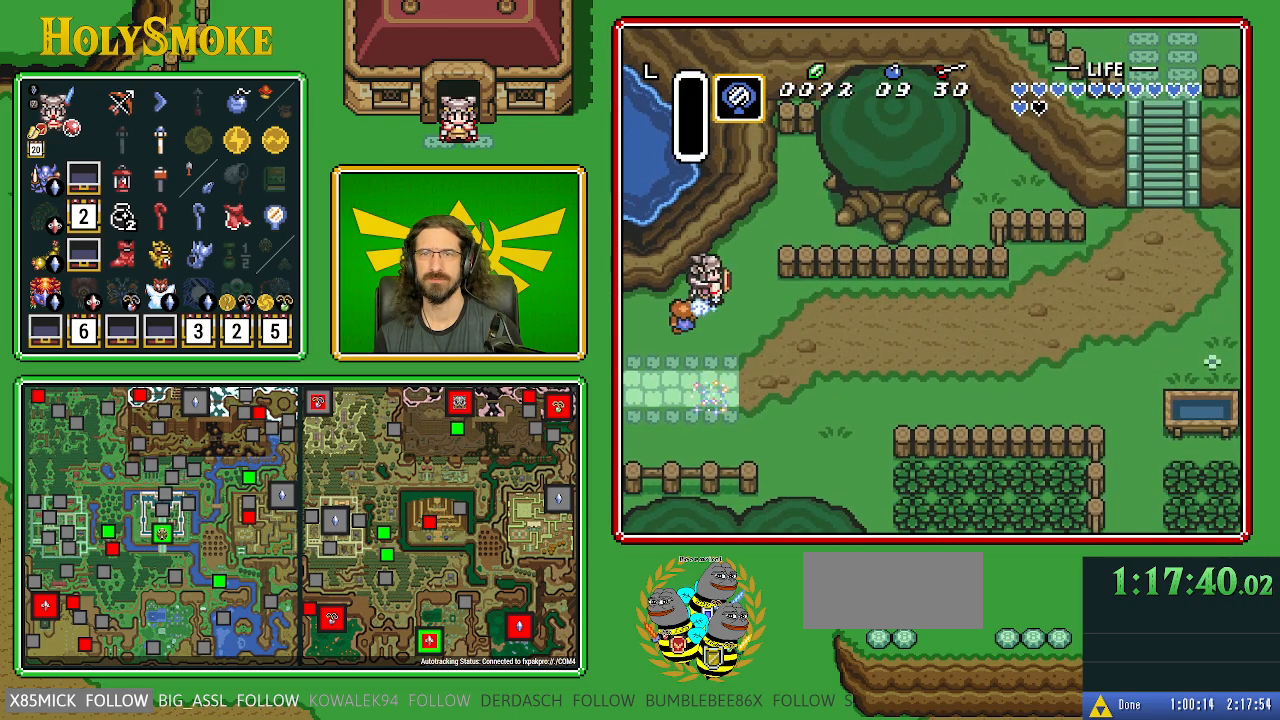
{"buttons": [], "events": [[450, "A", "up"]]}
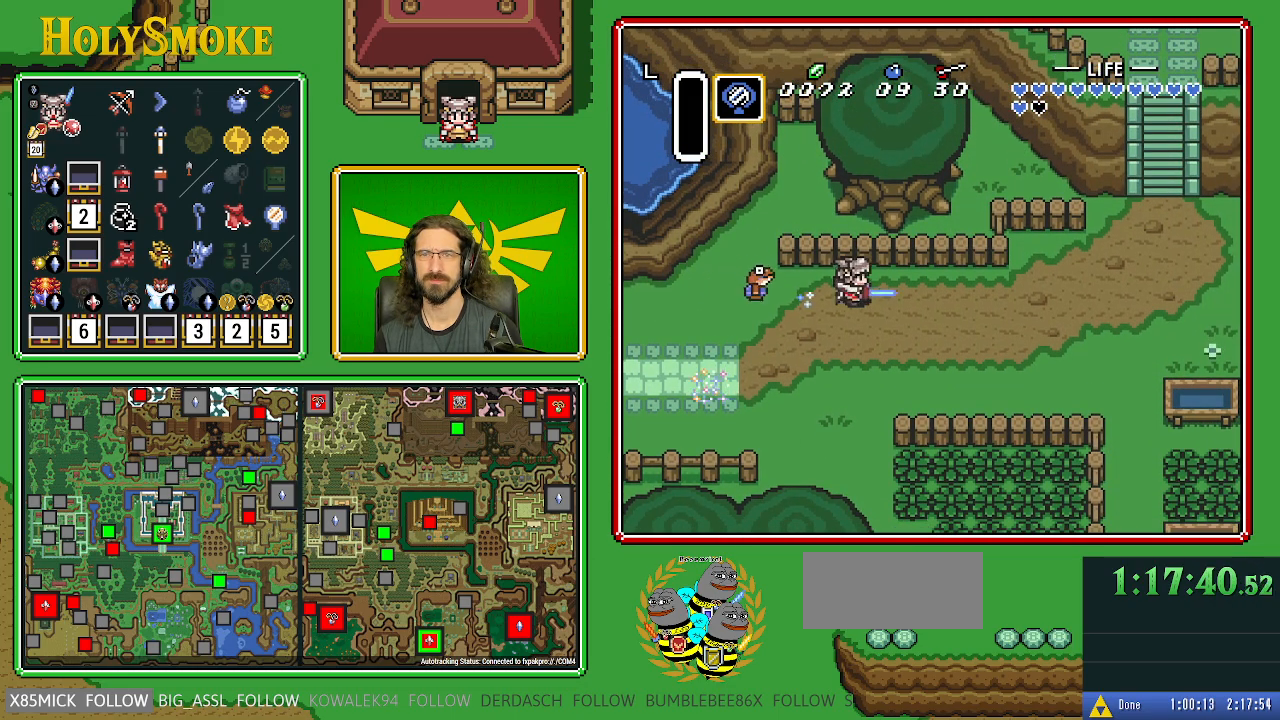
{"buttons": [], "events": []}
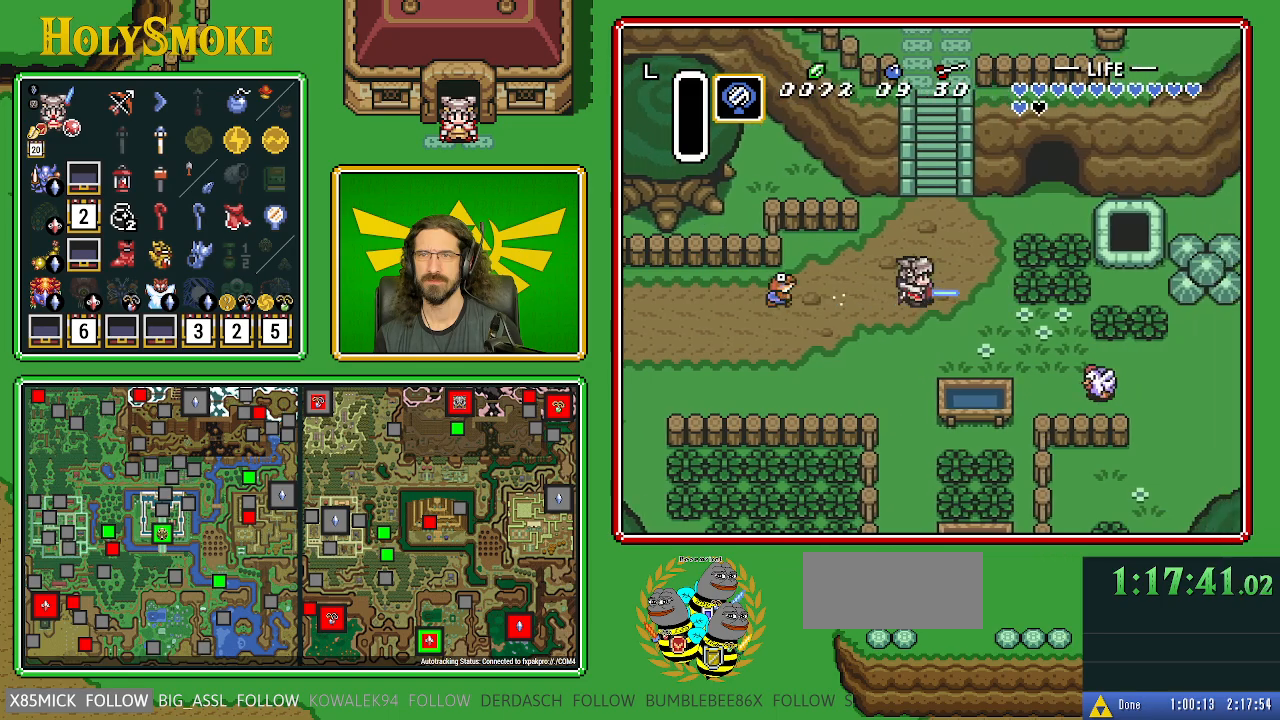
{"buttons": ["DPAD_UP", "DPAD_RIGHT"], "events": [[67, "DPAD_UP", "down"], [417, "DPAD_RIGHT", "down"]]}
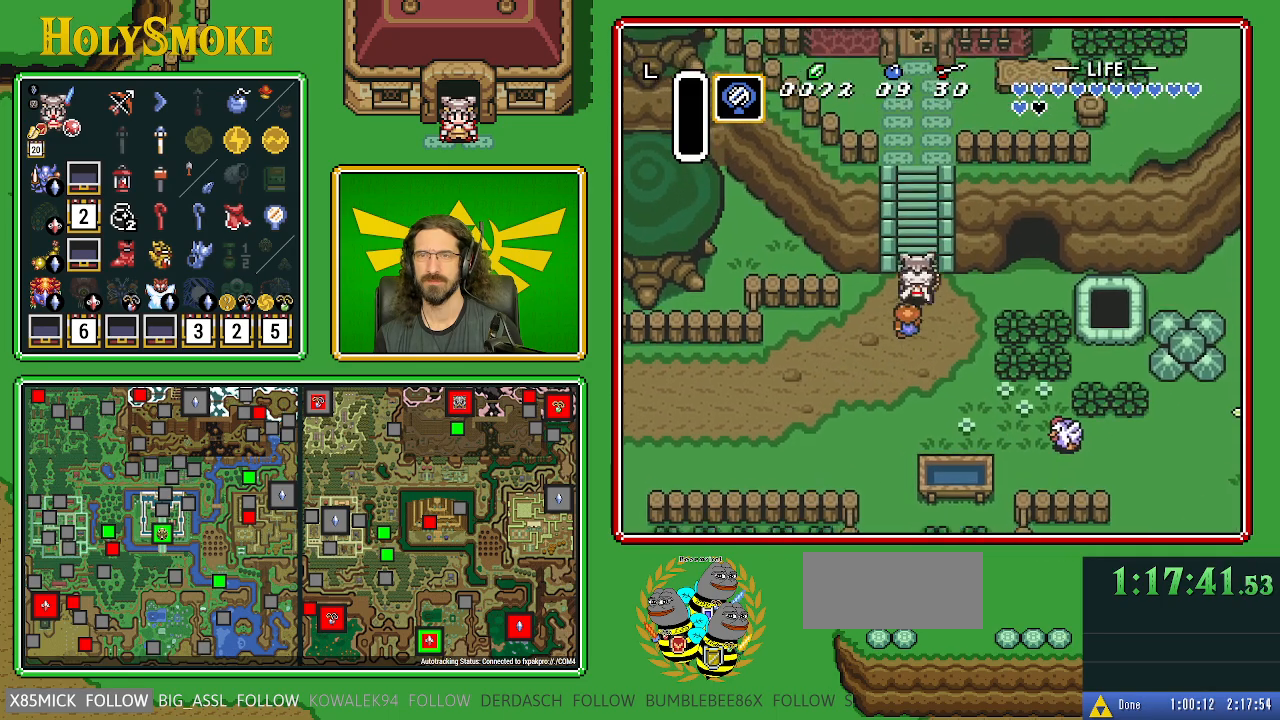
{"buttons": ["DPAD_UP"], "events": [[17, "DPAD_RIGHT", "up"], [233, "DPAD_RIGHT", "down"], [267, "DPAD_RIGHT", "up"], [417, "DPAD_RIGHT", "down"], [450, "DPAD_RIGHT", "up"]]}
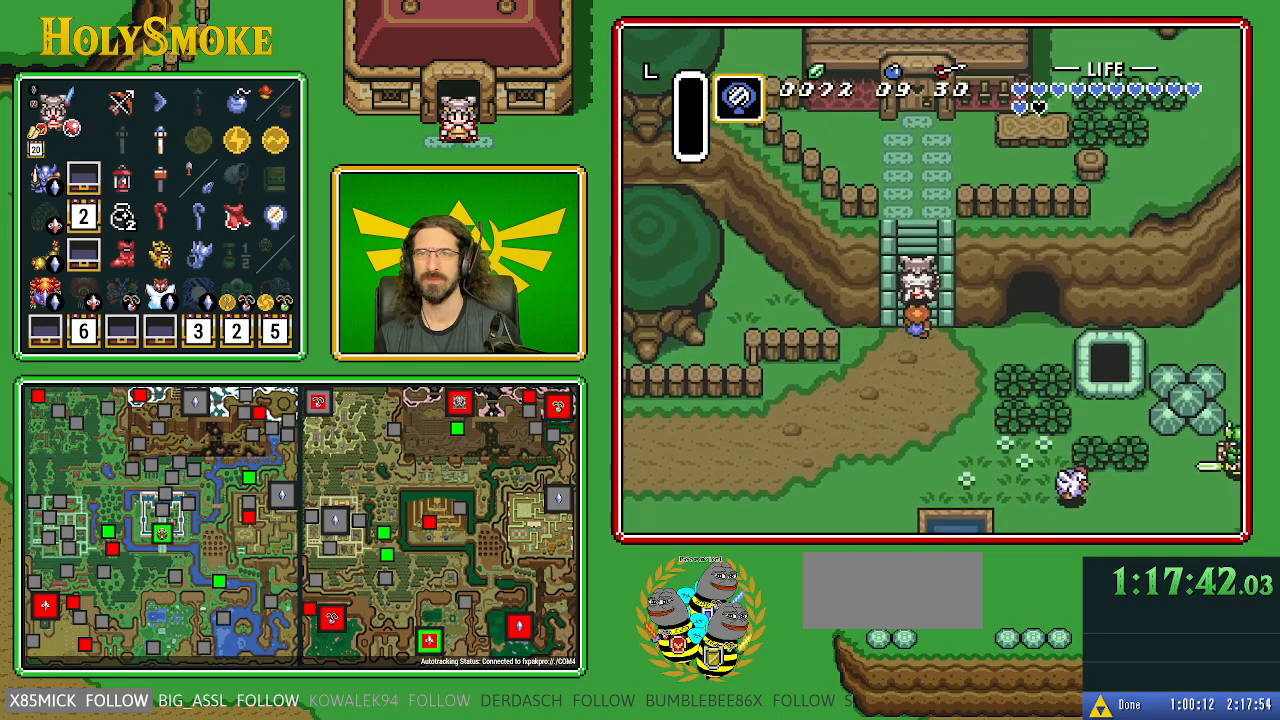
{"buttons": ["DPAD_UP"], "events": []}
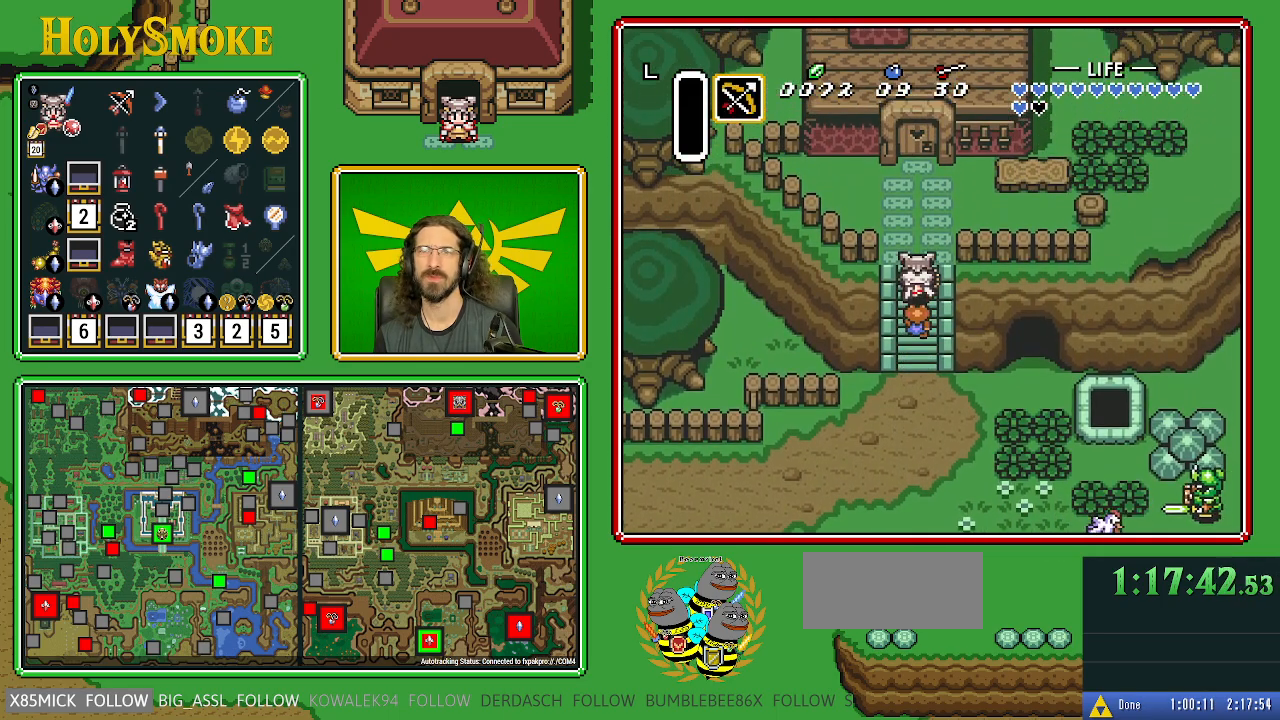
{"buttons": ["DPAD_UP"], "events": []}
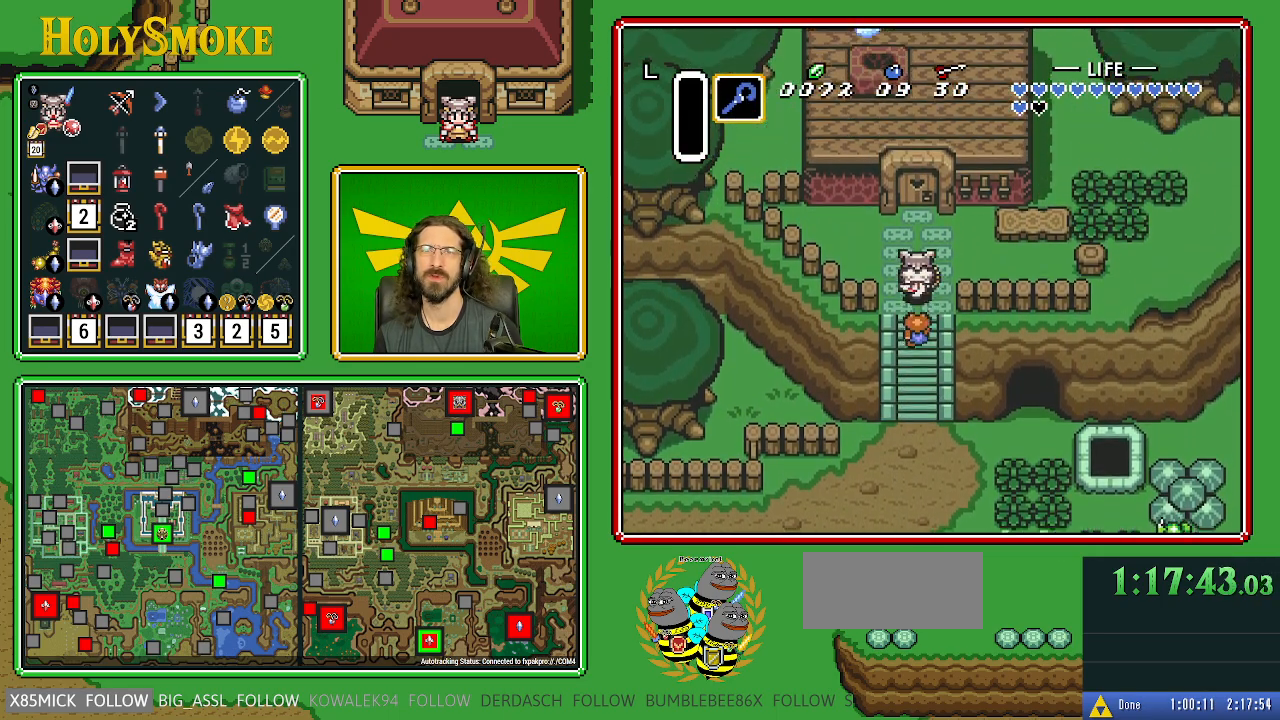
{"buttons": ["DPAD_UP"], "events": []}